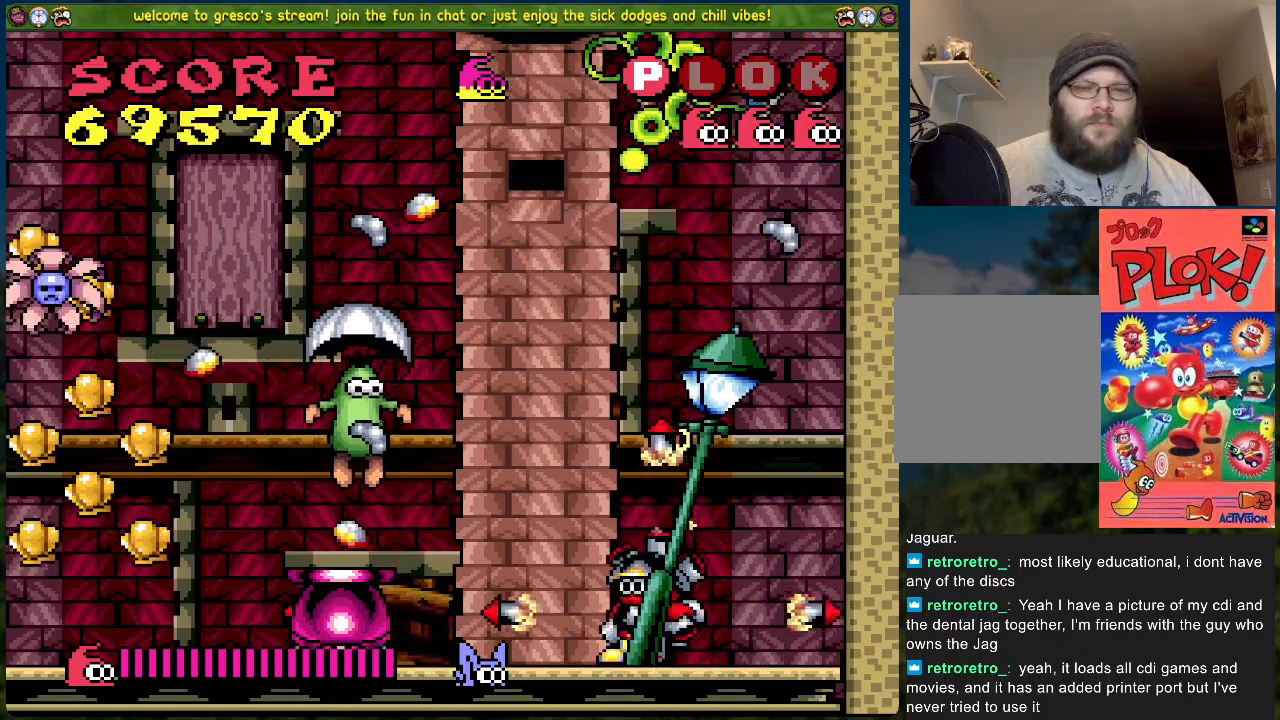
Gameplay with a controller (Xbox layout); each line is a JSON object with the inputs held at the frame after it. "events" lists button and stick changes between this image and that frame as [ms after this image, input, new state], when the widget could be followed in between. Not read: right_stick.
{"buttons": ["DPAD_RIGHT"], "left_stick": "center", "events": [[217, "X", "down"], [250, "DPAD_LEFT", "up"], [317, "X", "up"], [367, "X", "down"], [468, "X", "up"], [484, "DPAD_RIGHT", "down"]]}
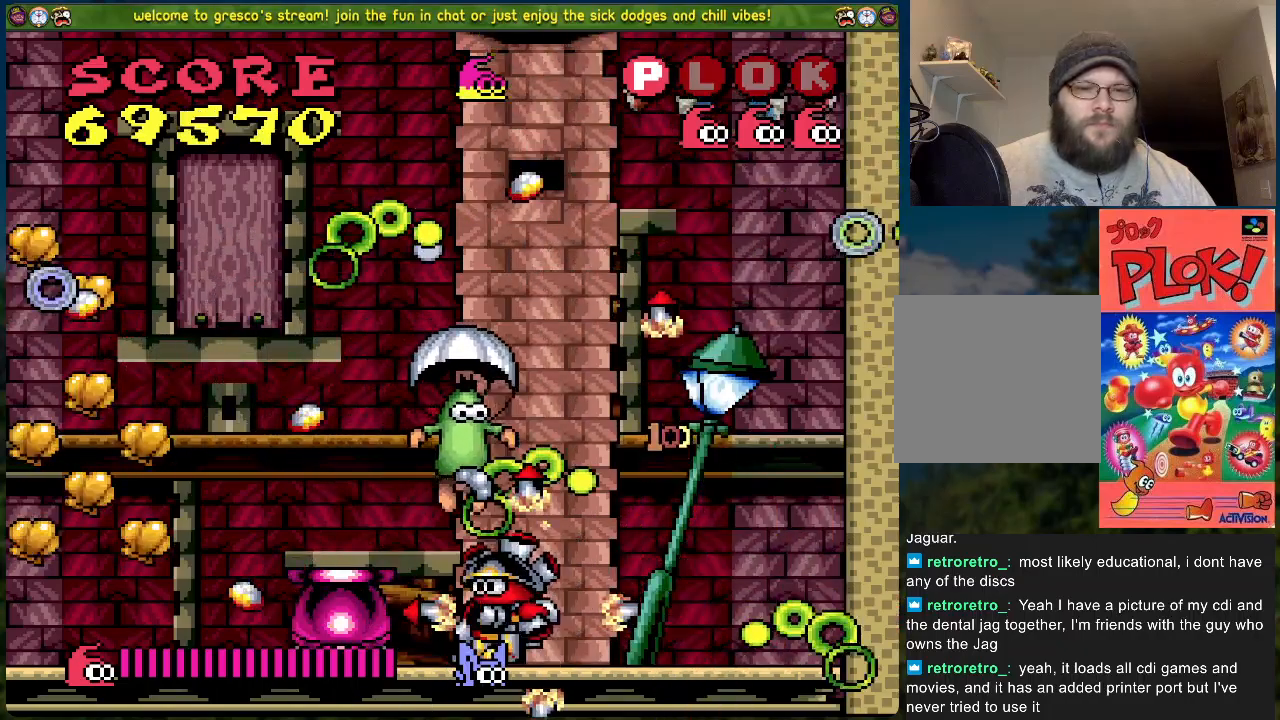
{"buttons": ["X", "DPAD_RIGHT"], "left_stick": "center", "events": [[17, "X", "down"], [100, "X", "up"], [184, "X", "down"], [268, "X", "up"], [452, "X", "down"]]}
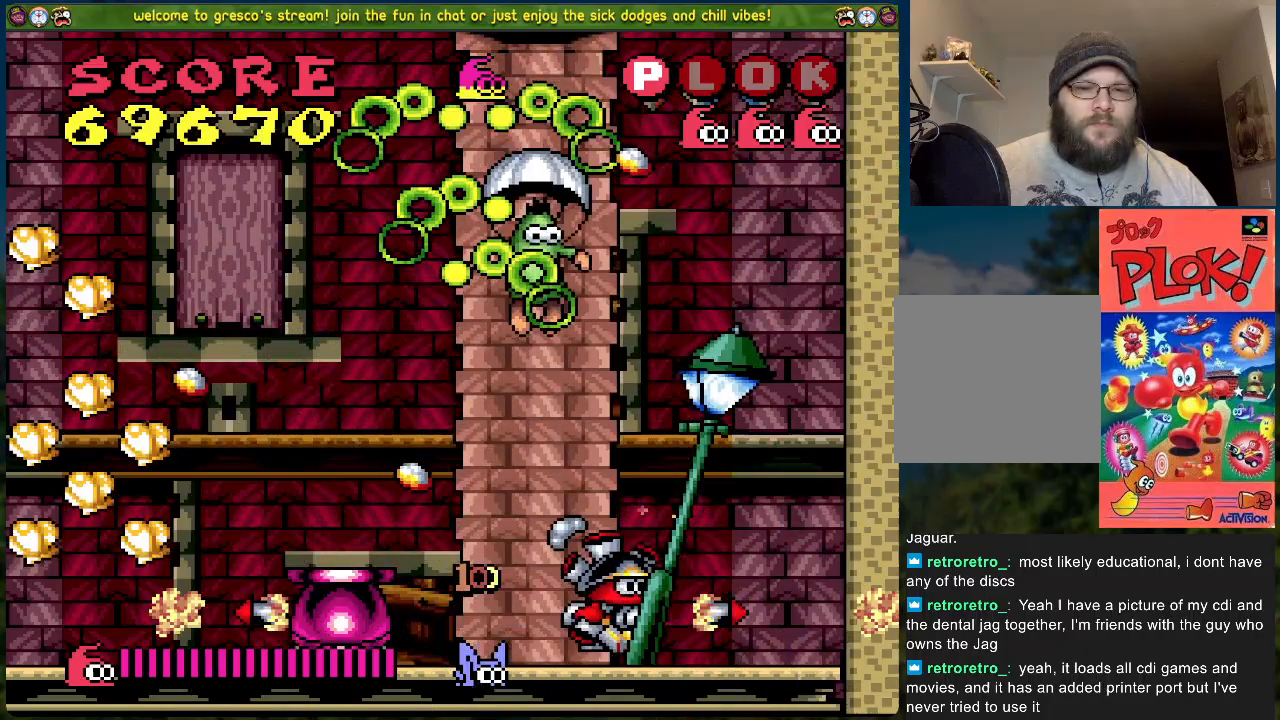
{"buttons": [], "left_stick": "center", "events": [[33, "X", "up"], [117, "X", "down"], [217, "X", "up"], [418, "DPAD_RIGHT", "up"]]}
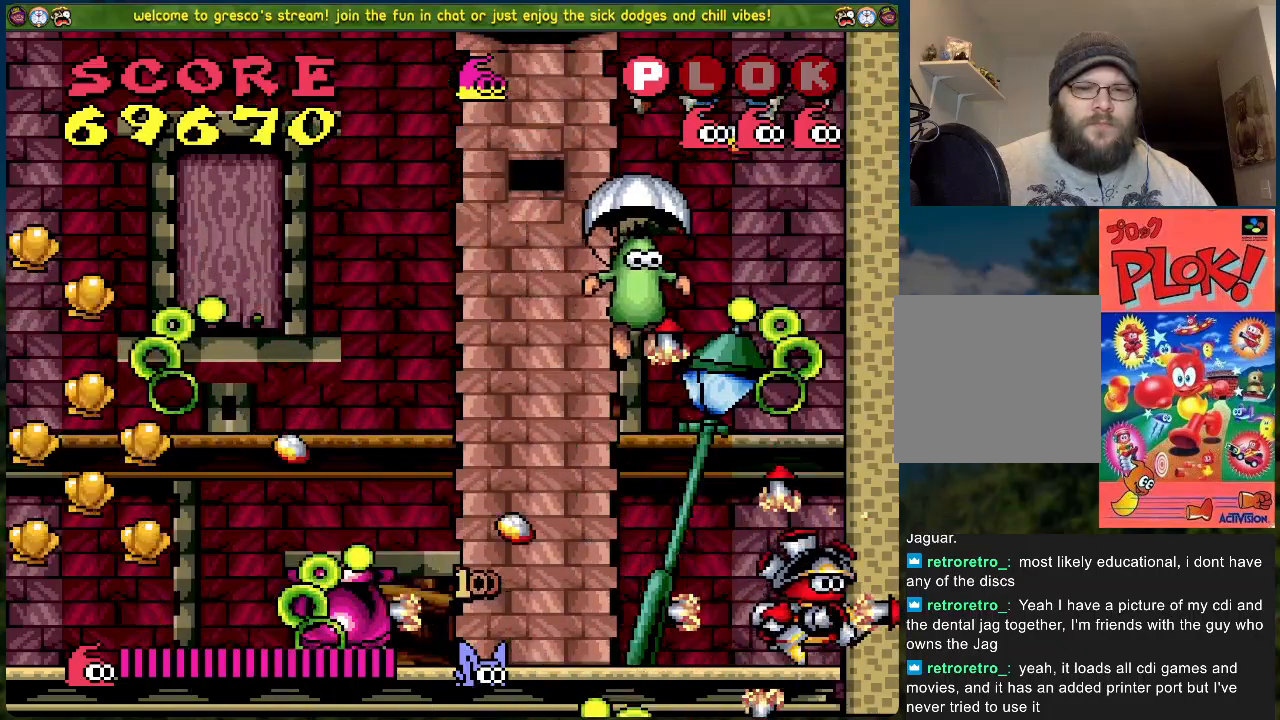
{"buttons": ["DPAD_RIGHT"], "left_stick": "center", "events": [[17, "DPAD_LEFT", "down"], [201, "DPAD_LEFT", "up"], [201, "X", "down"], [334, "X", "up"], [401, "DPAD_RIGHT", "down"], [401, "X", "down"], [468, "X", "up"]]}
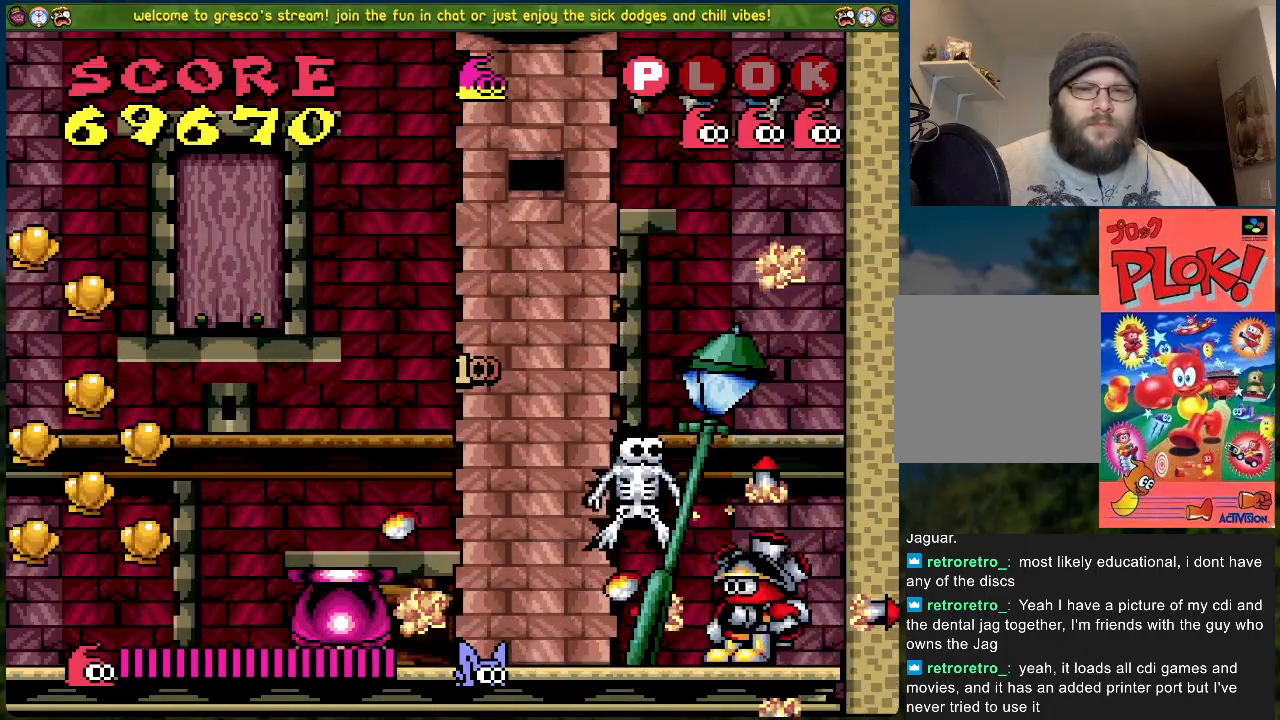
{"buttons": ["A"], "left_stick": "center", "events": [[33, "X", "down"], [267, "X", "up"], [334, "A", "down"], [334, "DPAD_RIGHT", "up"]]}
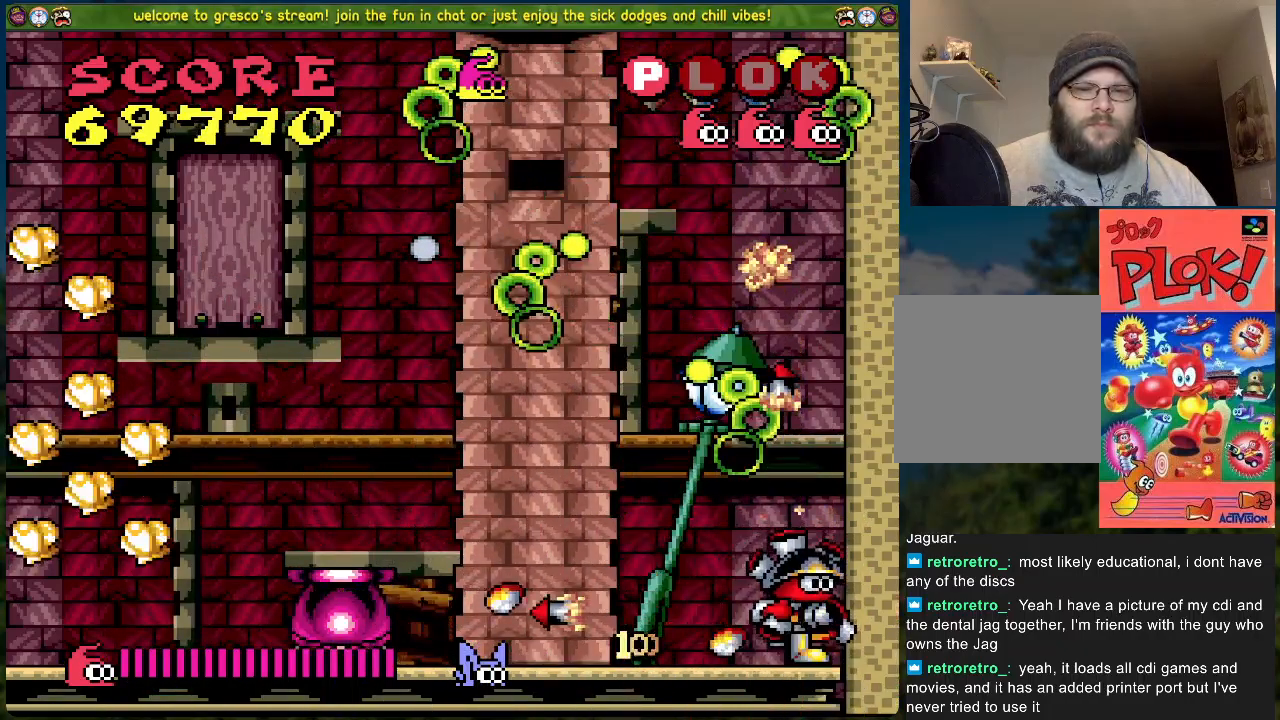
{"buttons": ["DPAD_RIGHT"], "left_stick": "center", "events": [[17, "DPAD_LEFT", "down"], [100, "A", "up"], [284, "DPAD_LEFT", "up"], [301, "DPAD_RIGHT", "down"]]}
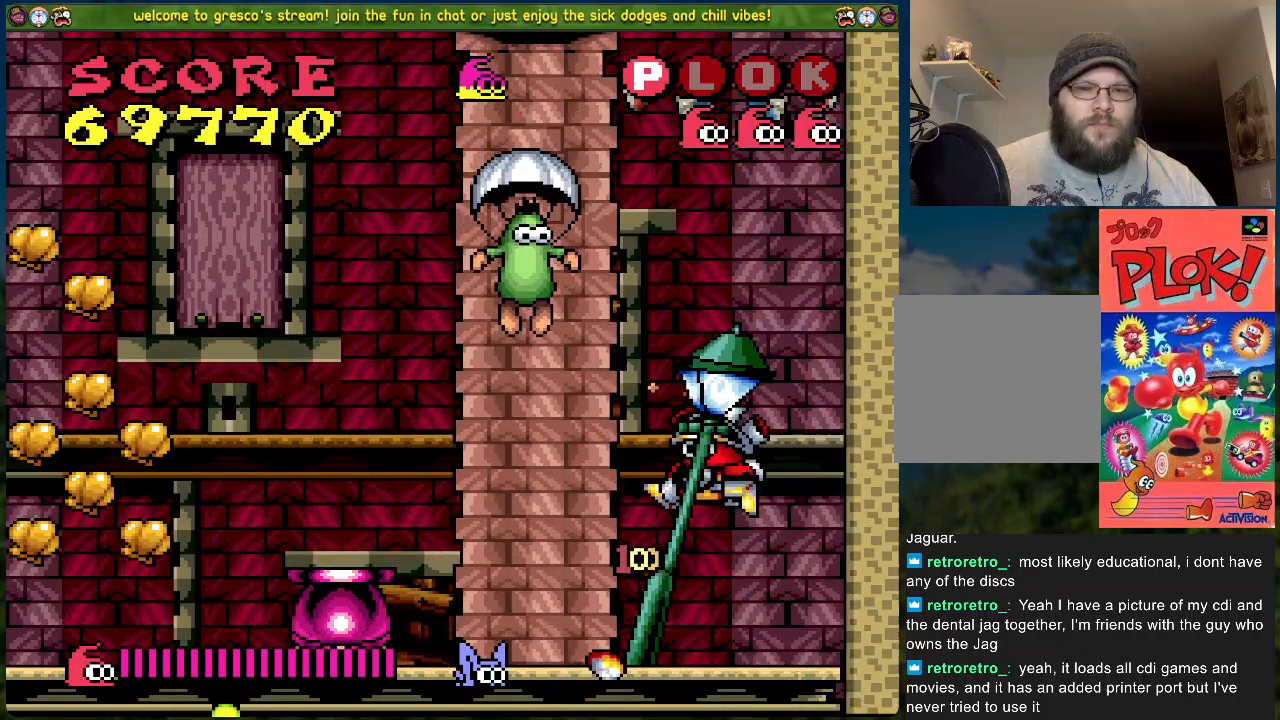
{"buttons": ["X"], "left_stick": "center", "events": [[17, "DPAD_RIGHT", "up"], [134, "DPAD_LEFT", "down"], [134, "X", "down"], [234, "X", "up"], [301, "DPAD_LEFT", "up"], [317, "X", "down"], [418, "X", "up"], [501, "X", "down"]]}
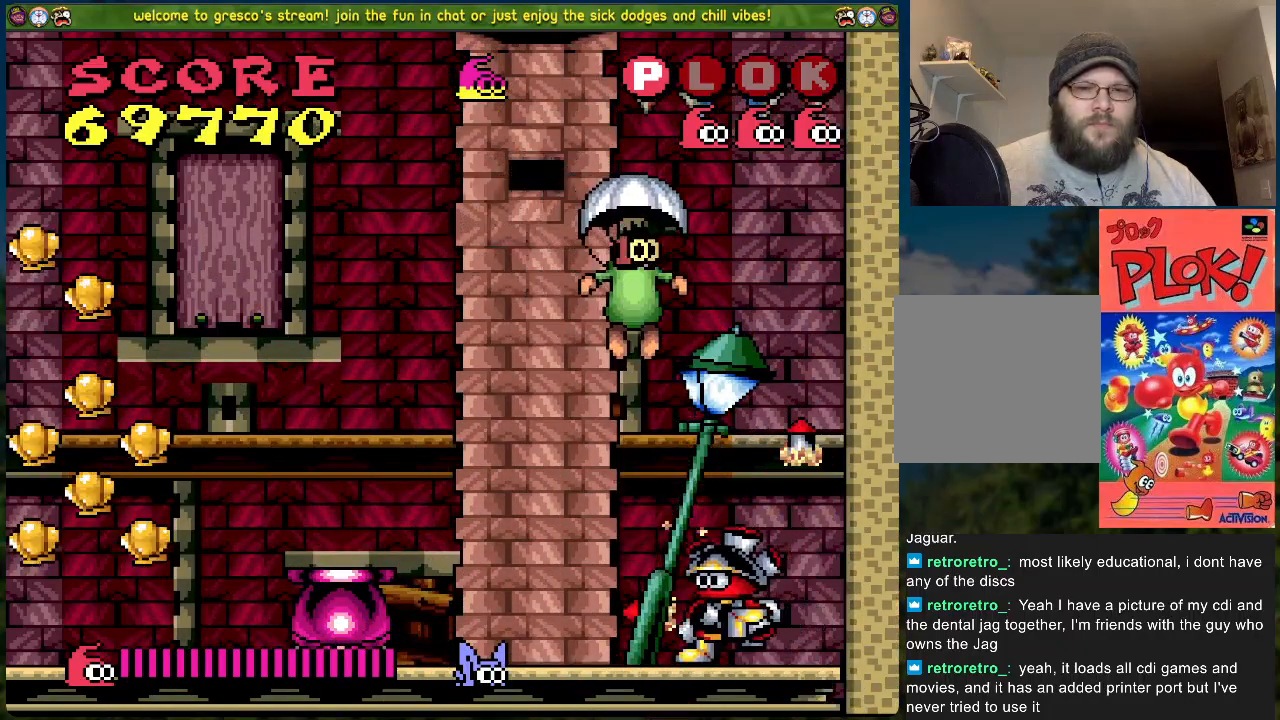
{"buttons": ["X"], "left_stick": "center", "events": [[101, "X", "up"], [167, "X", "down"], [268, "X", "up"], [335, "X", "down"], [435, "X", "up"], [502, "X", "down"]]}
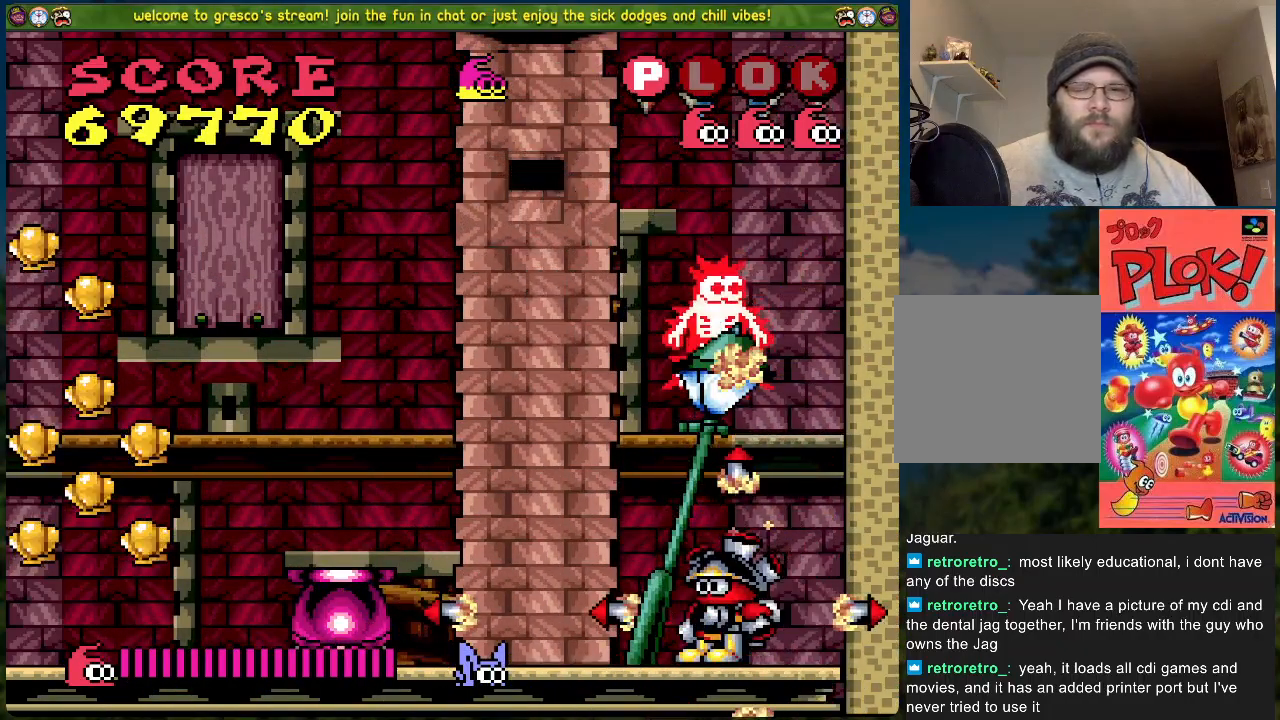
{"buttons": ["DPAD_LEFT"], "left_stick": "center", "events": [[100, "X", "up"], [150, "DPAD_LEFT", "down"], [167, "X", "down"], [267, "X", "up"]]}
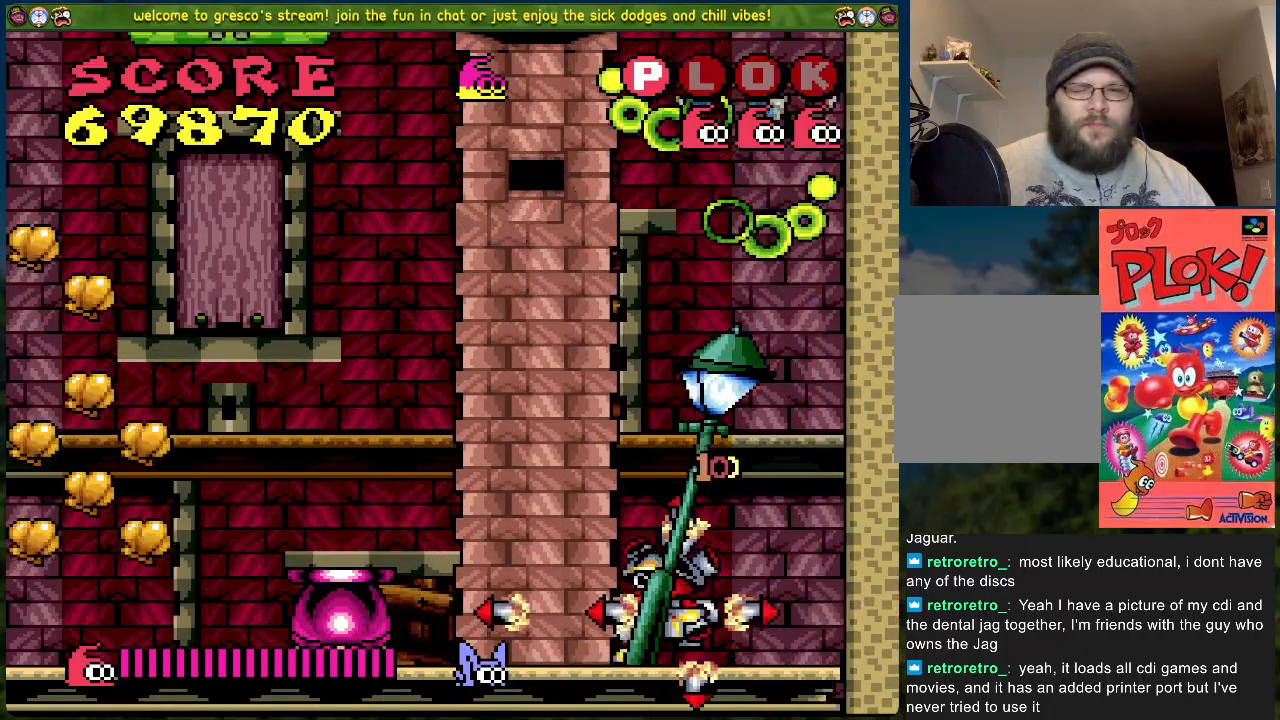
{"buttons": ["A", "DPAD_LEFT"], "left_stick": "center", "events": [[251, "A", "down"]]}
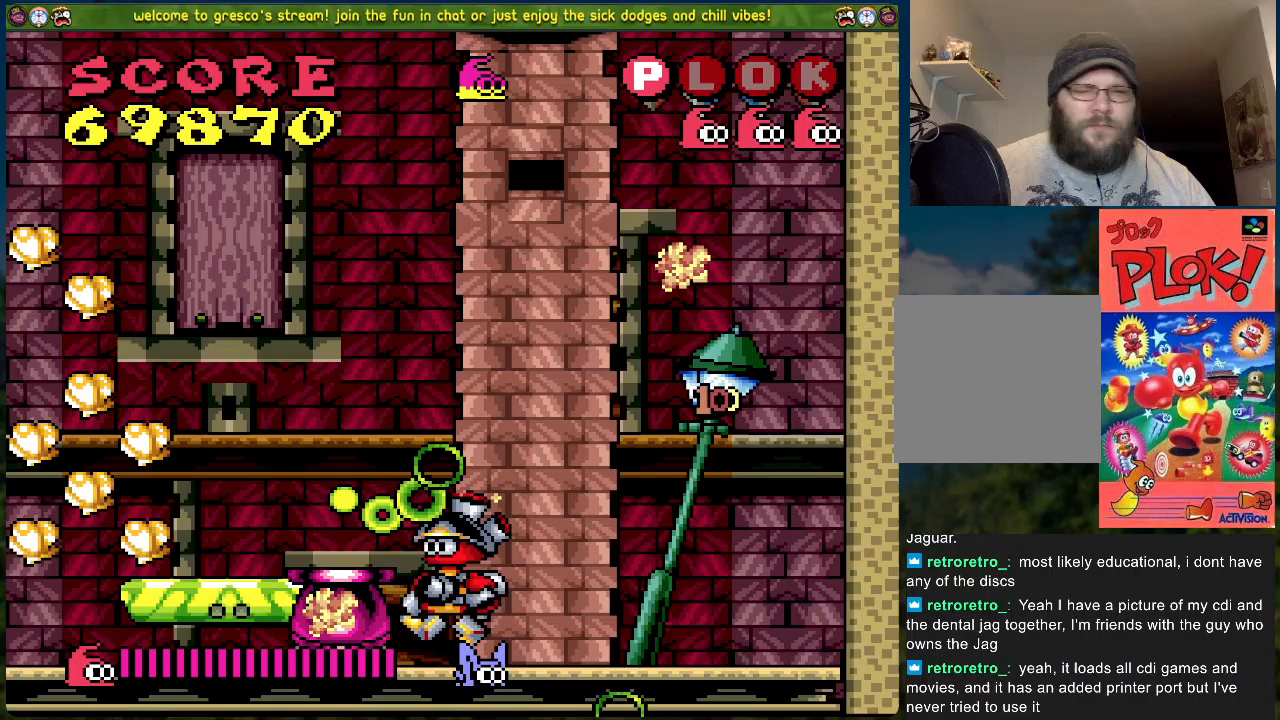
{"buttons": ["DPAD_LEFT"], "left_stick": "center", "events": [[133, "A", "up"], [367, "A", "down"], [501, "A", "up"]]}
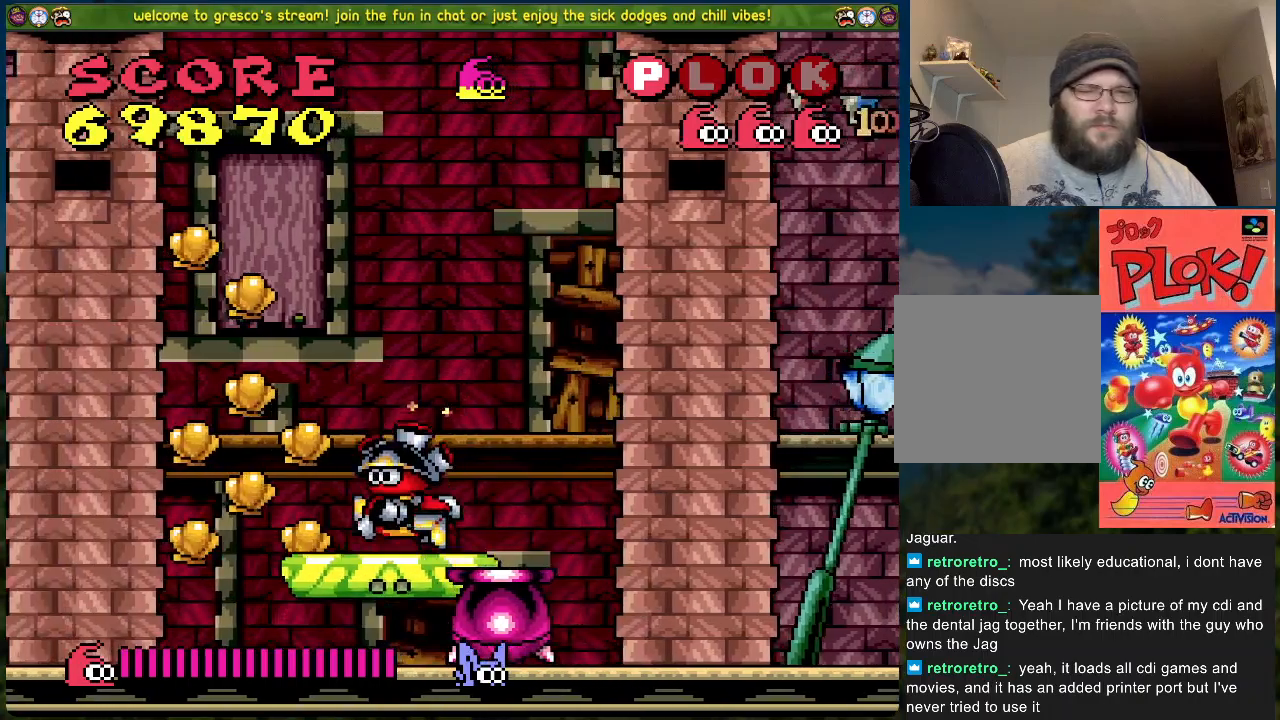
{"buttons": ["DPAD_RIGHT"], "left_stick": "center", "events": [[318, "DPAD_LEFT", "up"], [368, "DPAD_RIGHT", "down"]]}
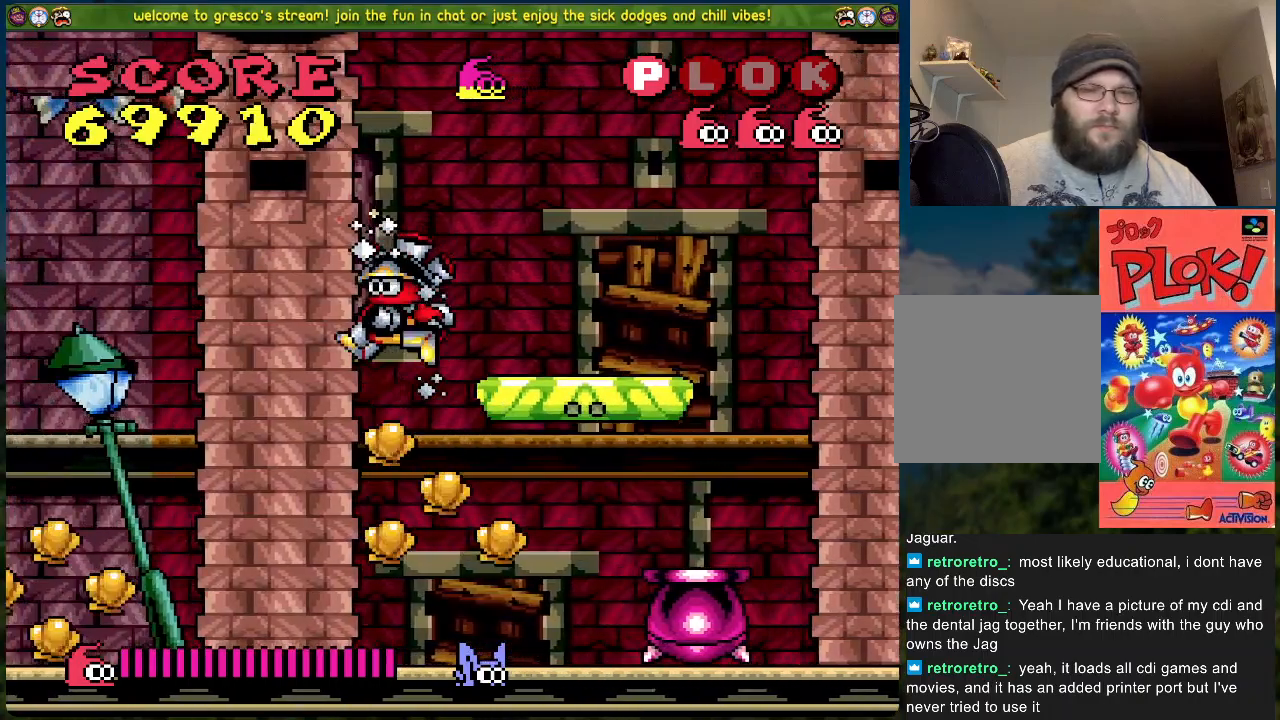
{"buttons": ["DPAD_LEFT"], "left_stick": "center", "events": [[133, "DPAD_RIGHT", "up"], [234, "DPAD_LEFT", "down"], [351, "A", "down"], [468, "A", "up"]]}
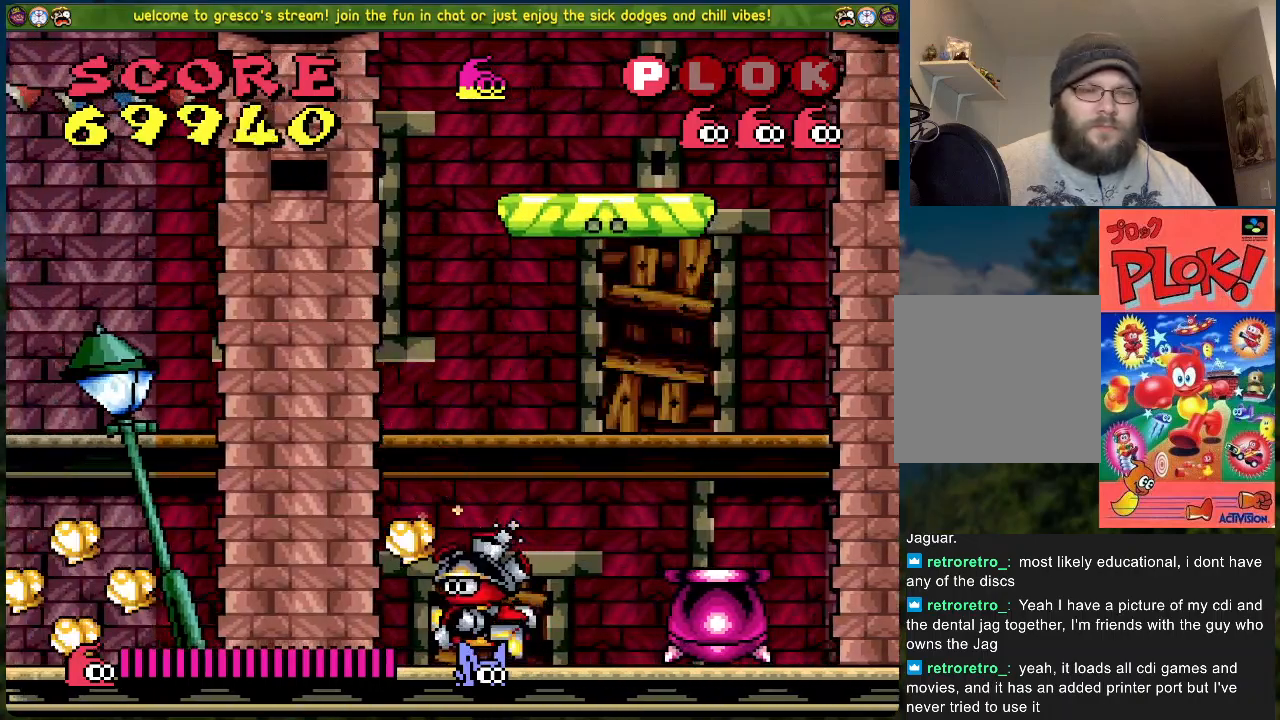
{"buttons": ["DPAD_LEFT"], "left_stick": "center", "events": []}
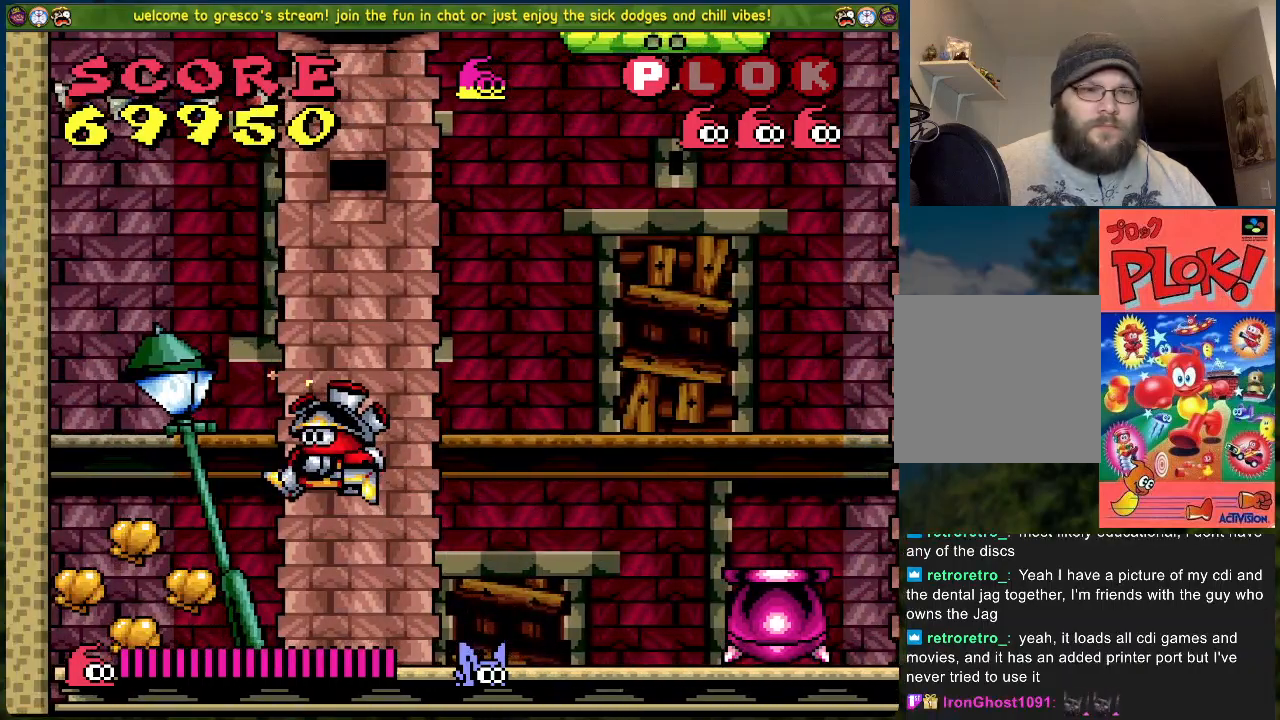
{"buttons": ["A", "DPAD_RIGHT"], "left_stick": "center", "events": [[351, "A", "down"], [384, "DPAD_LEFT", "up"], [417, "DPAD_RIGHT", "down"]]}
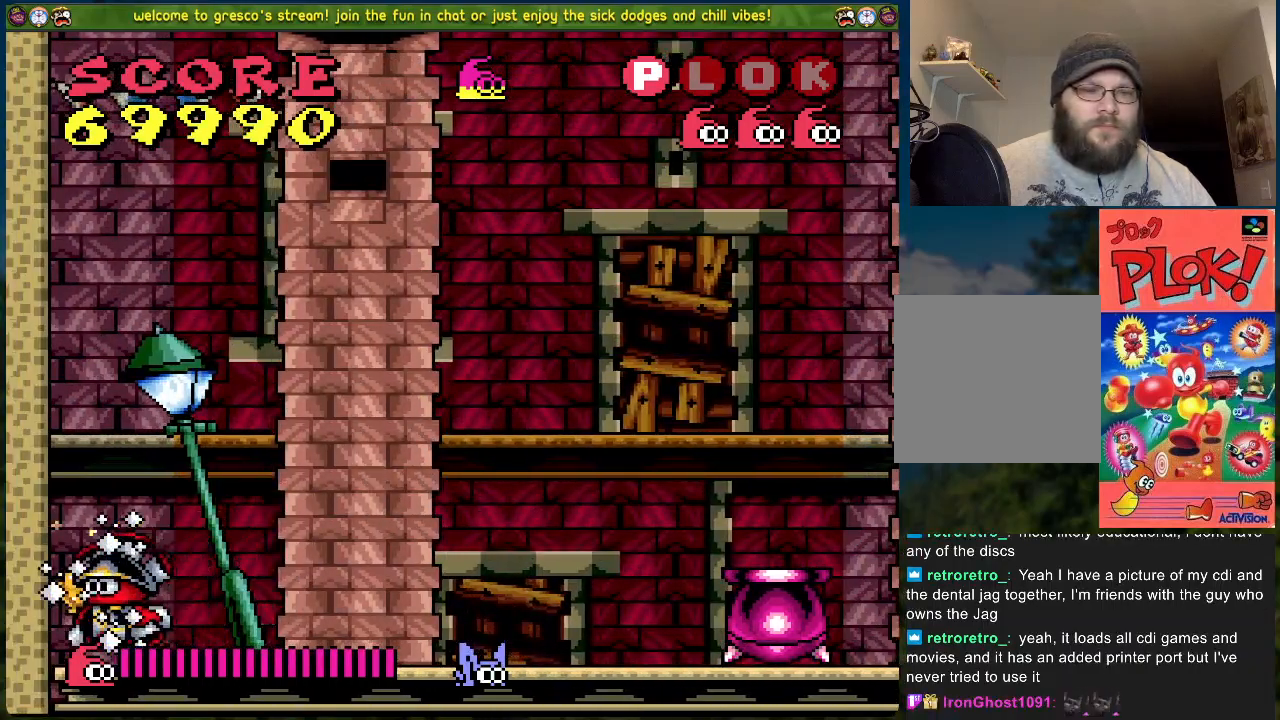
{"buttons": ["DPAD_RIGHT"], "left_stick": "center", "events": [[17, "A", "up"]]}
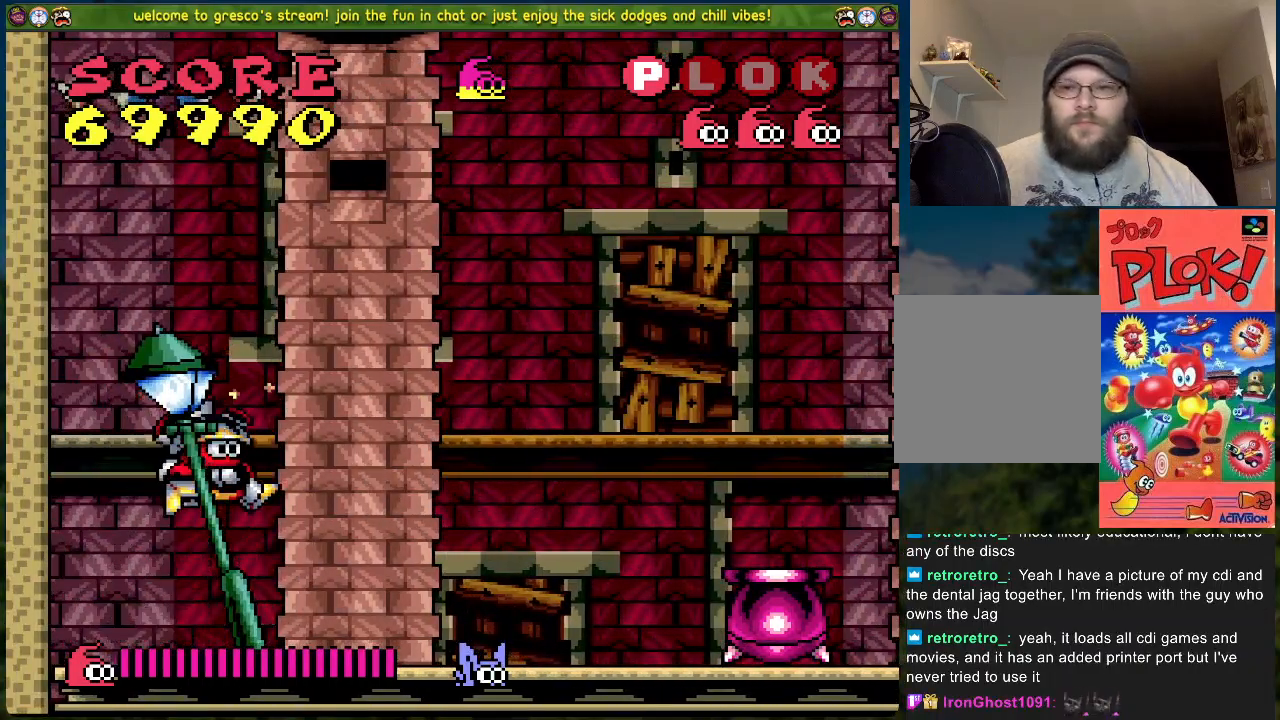
{"buttons": ["DPAD_RIGHT"], "left_stick": "center", "events": []}
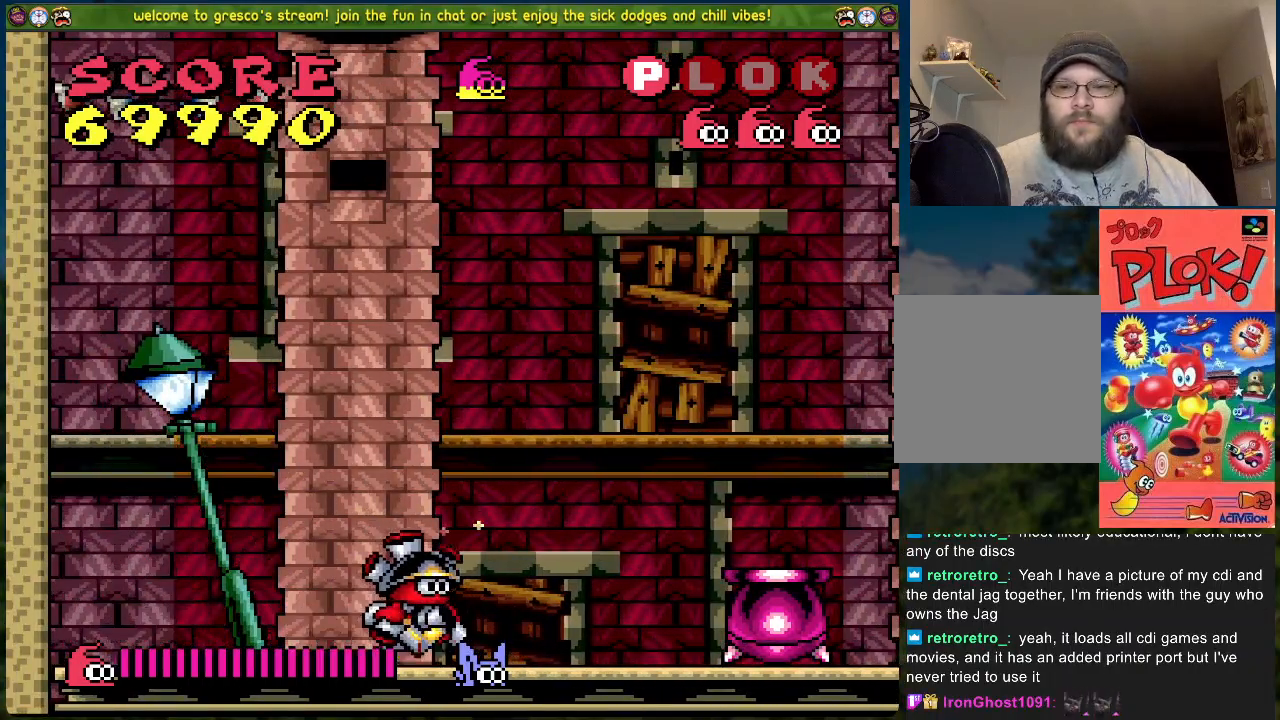
{"buttons": ["A", "DPAD_RIGHT"], "left_stick": "center", "events": [[385, "A", "down"]]}
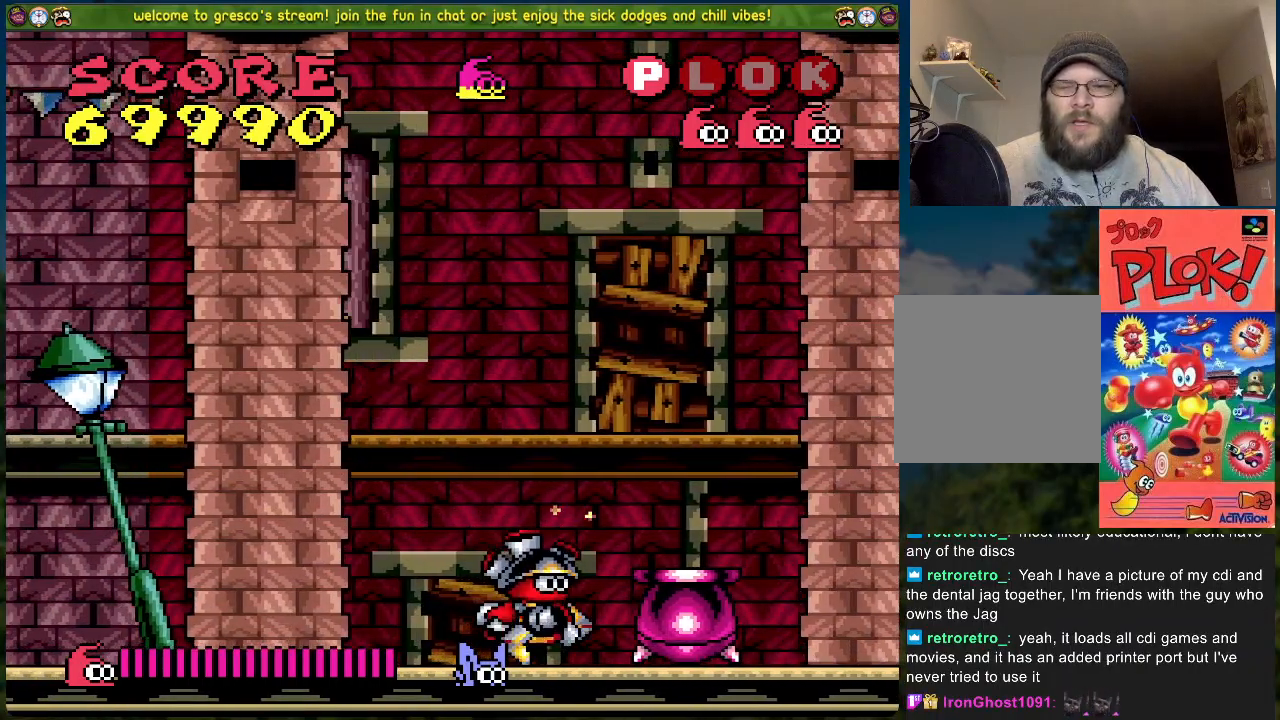
{"buttons": [], "left_stick": "center", "events": [[83, "A", "up"], [234, "DPAD_RIGHT", "up"]]}
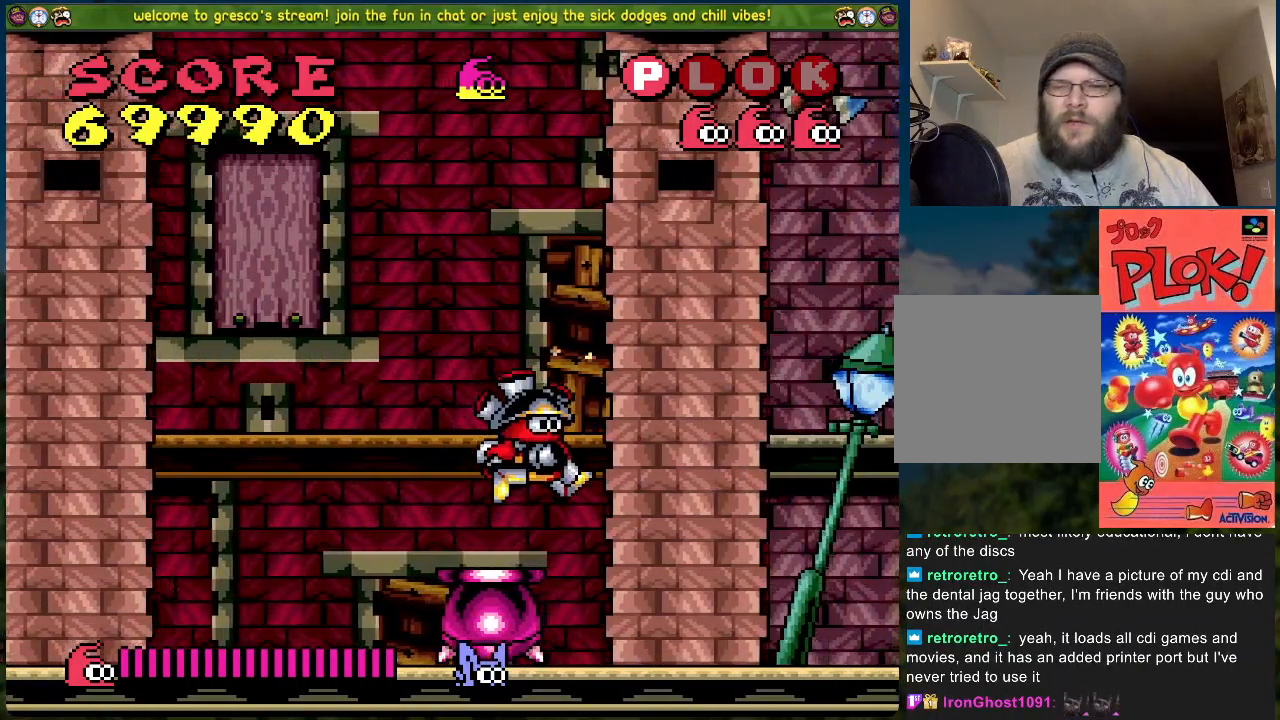
{"buttons": ["A", "DPAD_LEFT"], "left_stick": "center", "events": [[335, "DPAD_LEFT", "down"], [368, "A", "down"]]}
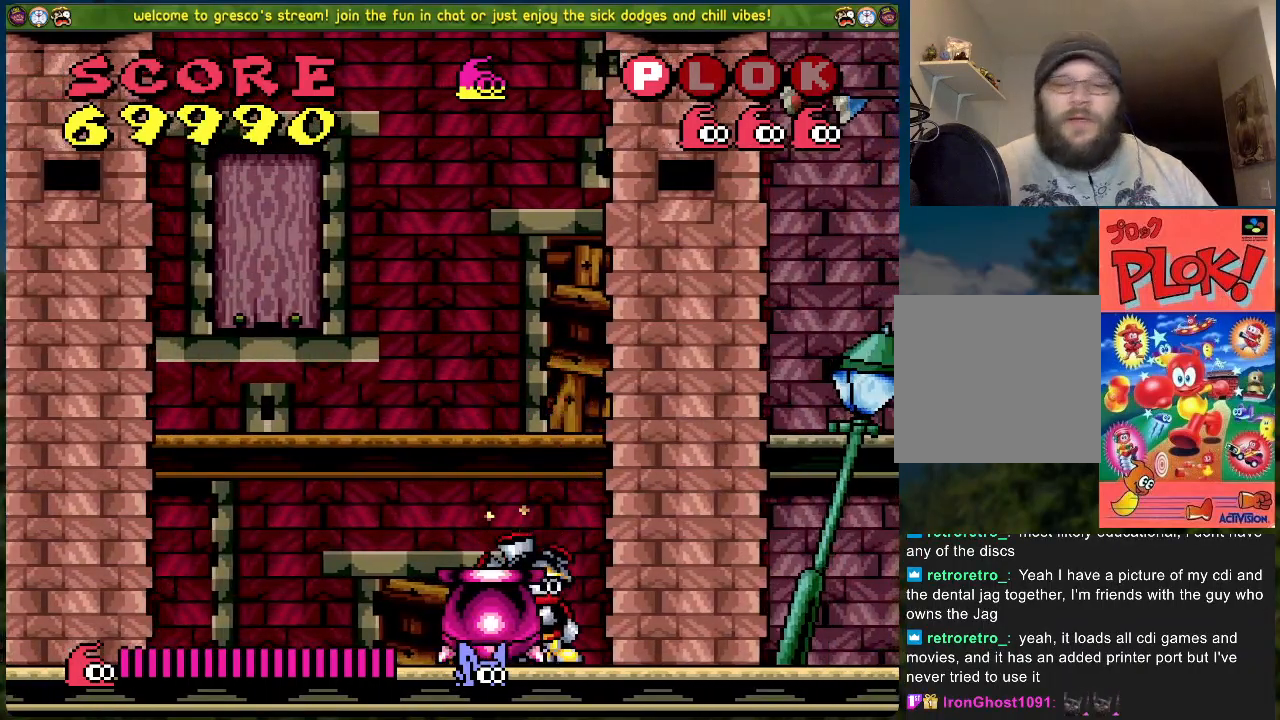
{"buttons": [], "left_stick": "center", "events": [[16, "DPAD_LEFT", "up"], [83, "A", "up"]]}
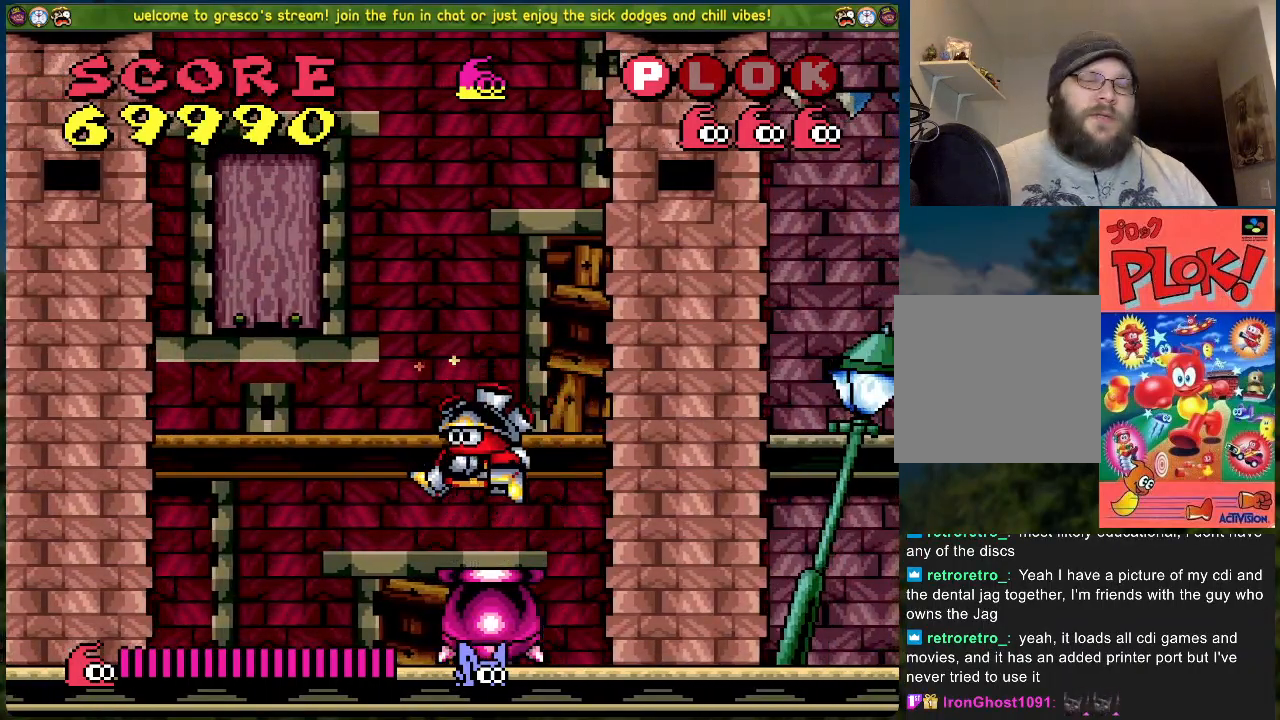
{"buttons": [], "left_stick": "center", "events": []}
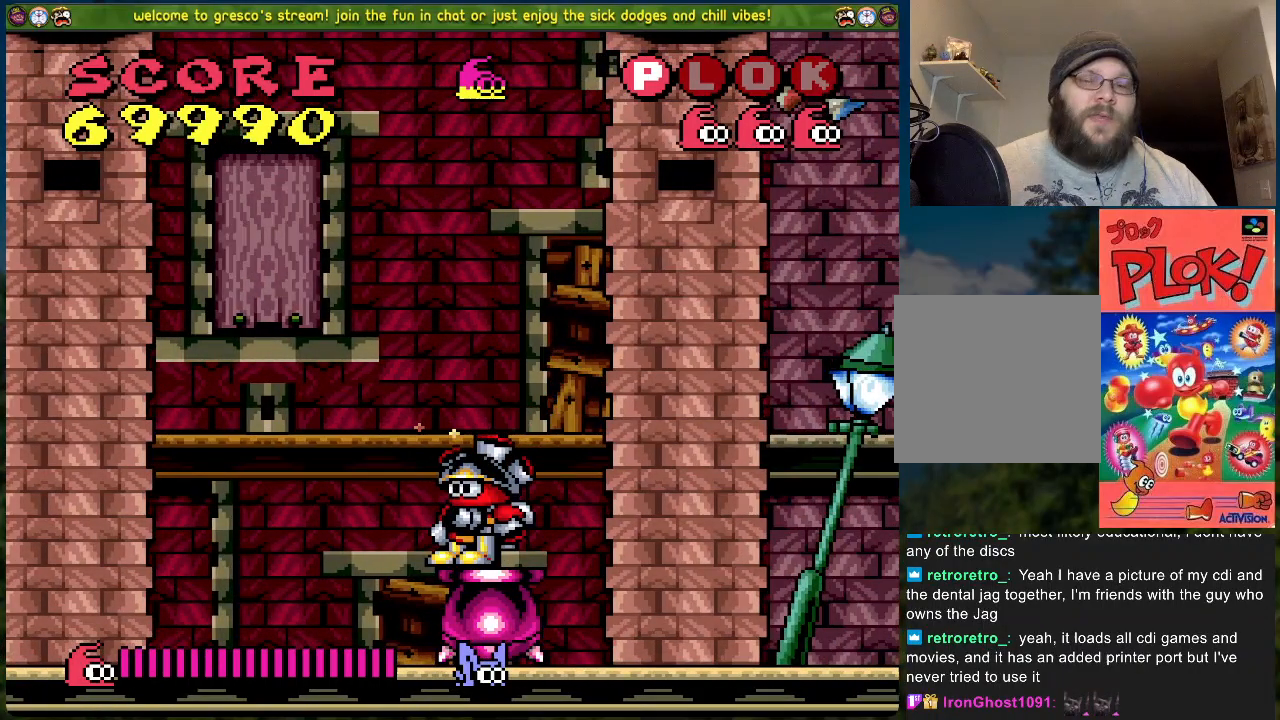
{"buttons": [], "left_stick": "center", "events": [[300, "DPAD_RIGHT", "down"], [367, "DPAD_RIGHT", "up"]]}
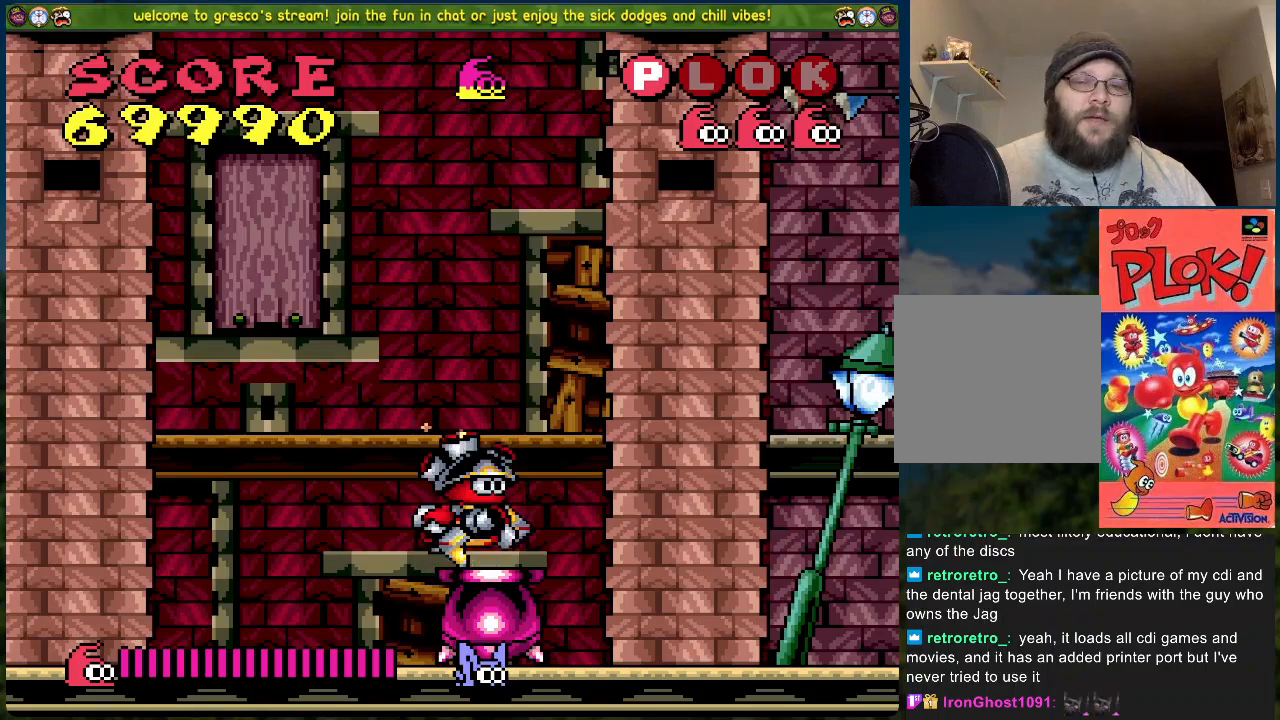
{"buttons": [], "left_stick": "center", "events": [[100, "DPAD_LEFT", "down"], [151, "DPAD_LEFT", "up"]]}
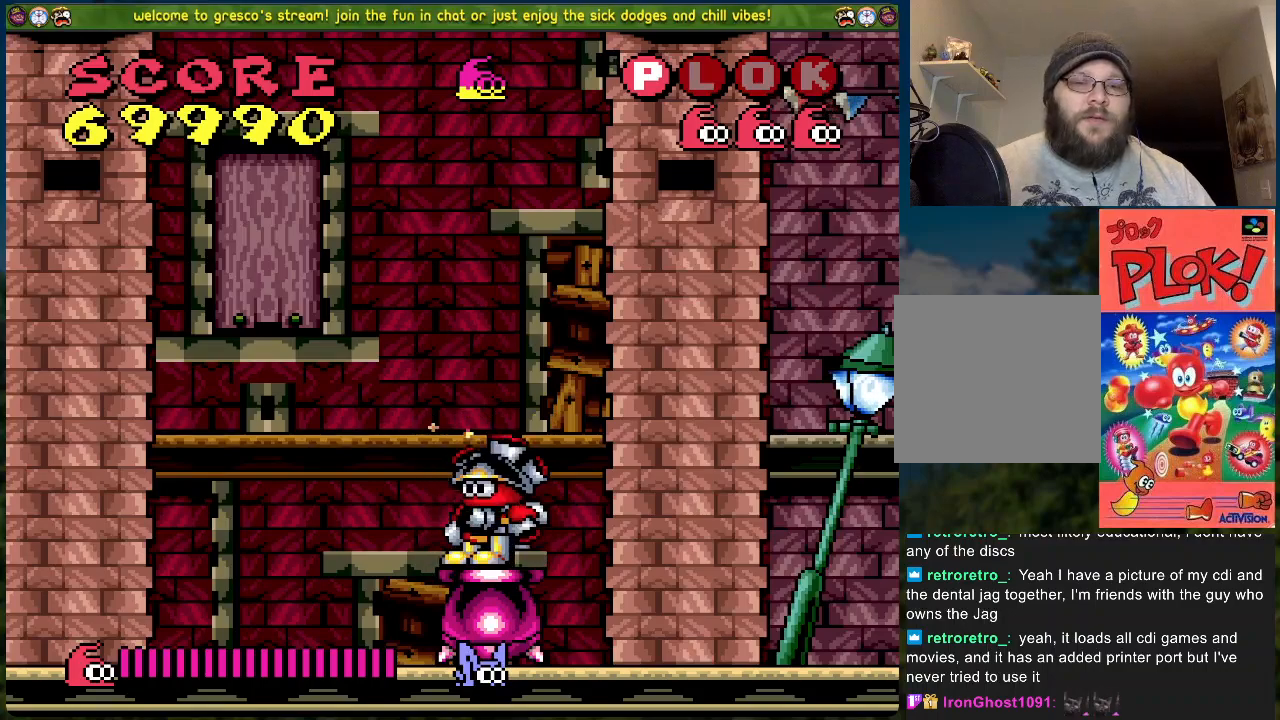
{"buttons": [], "left_stick": "center", "events": []}
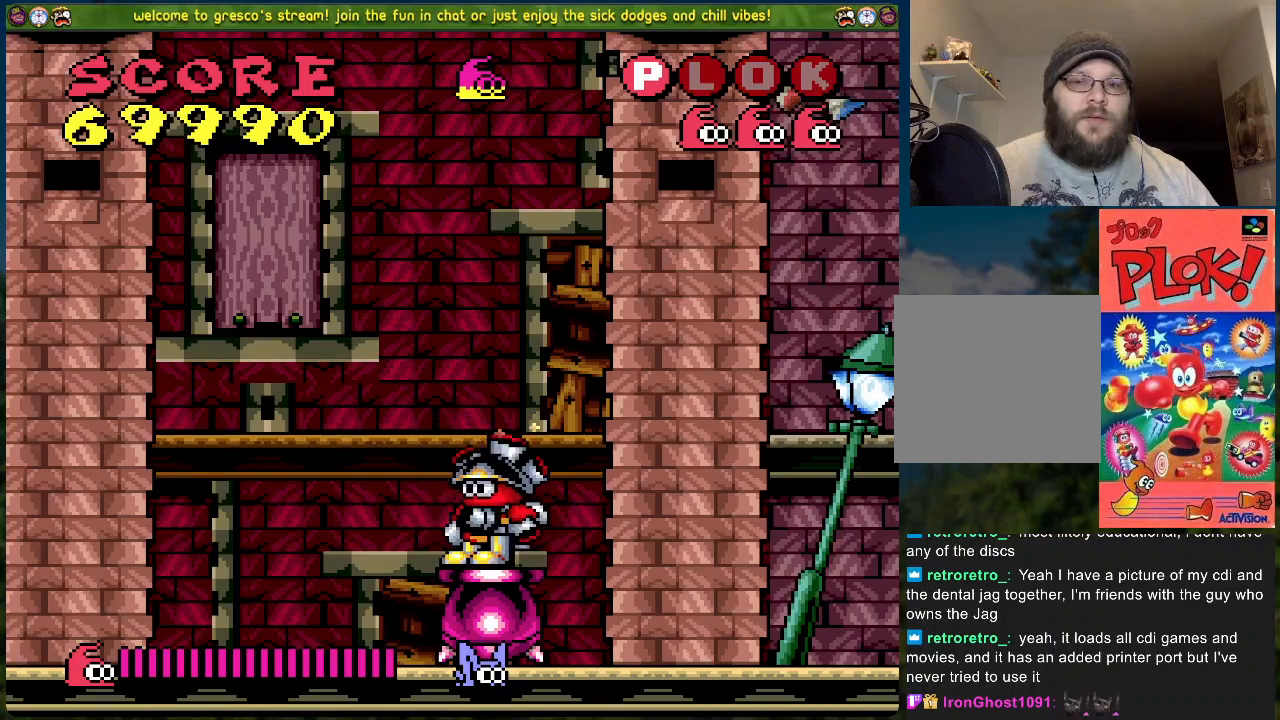
{"buttons": ["B"], "left_stick": "center", "events": [[284, "B", "down"]]}
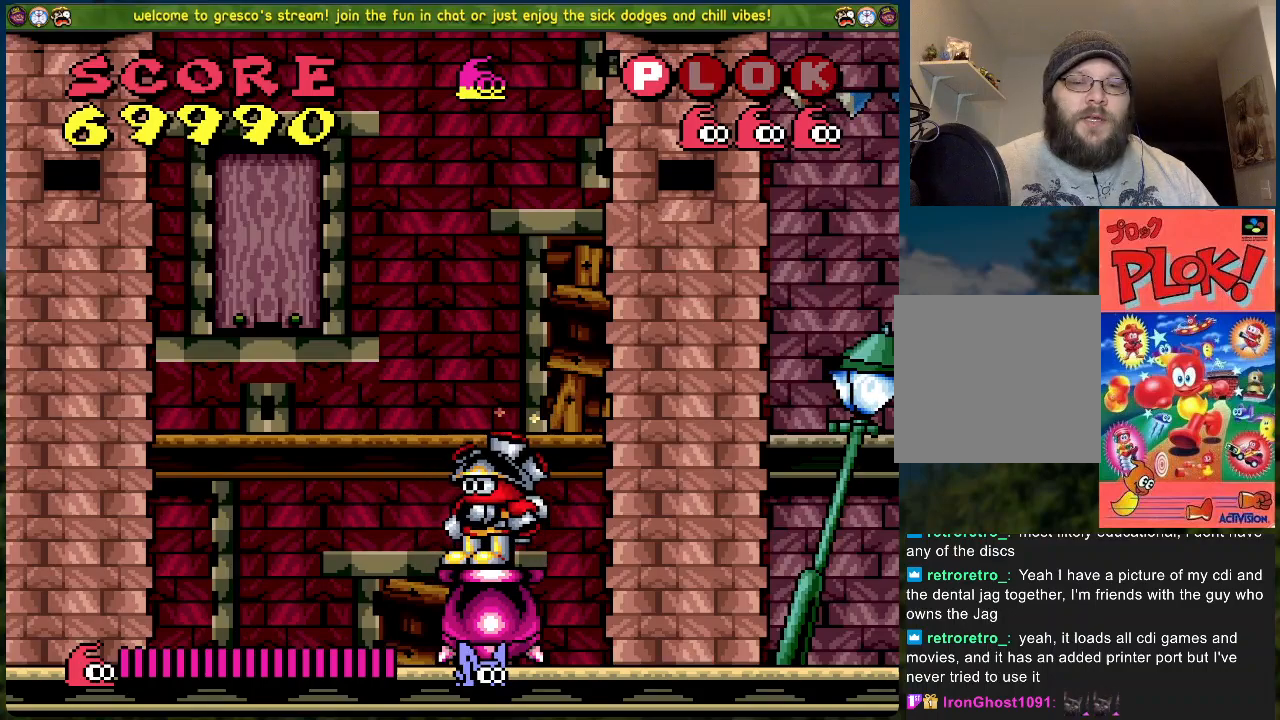
{"buttons": ["B"], "left_stick": "center", "events": []}
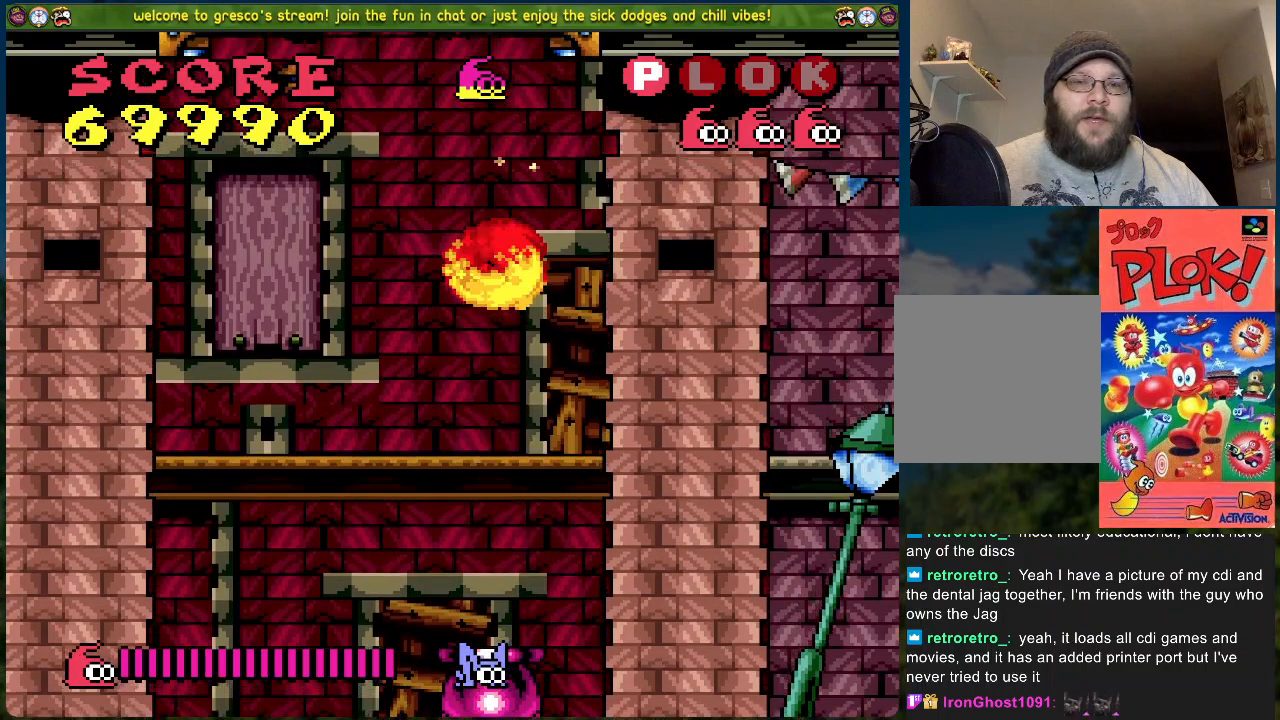
{"buttons": [], "left_stick": "center", "events": [[485, "B", "up"]]}
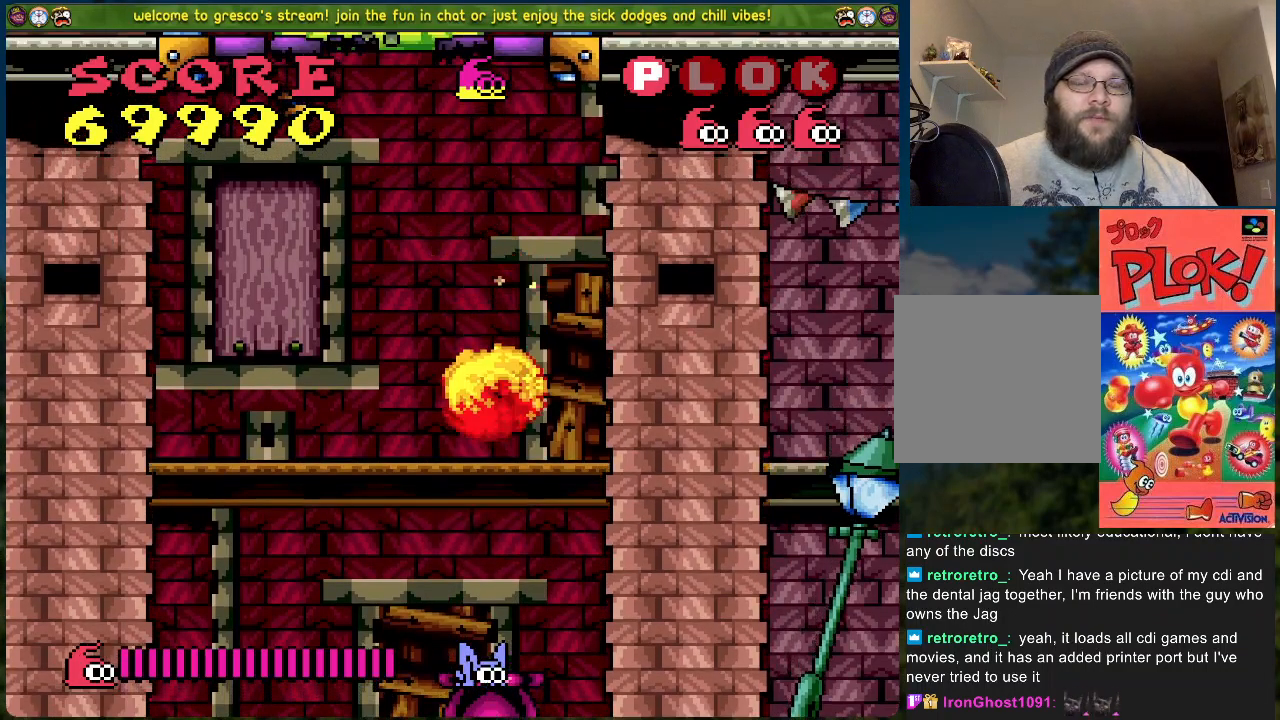
{"buttons": ["A", "DPAD_LEFT"], "left_stick": "center", "events": [[318, "A", "down"], [435, "DPAD_LEFT", "down"]]}
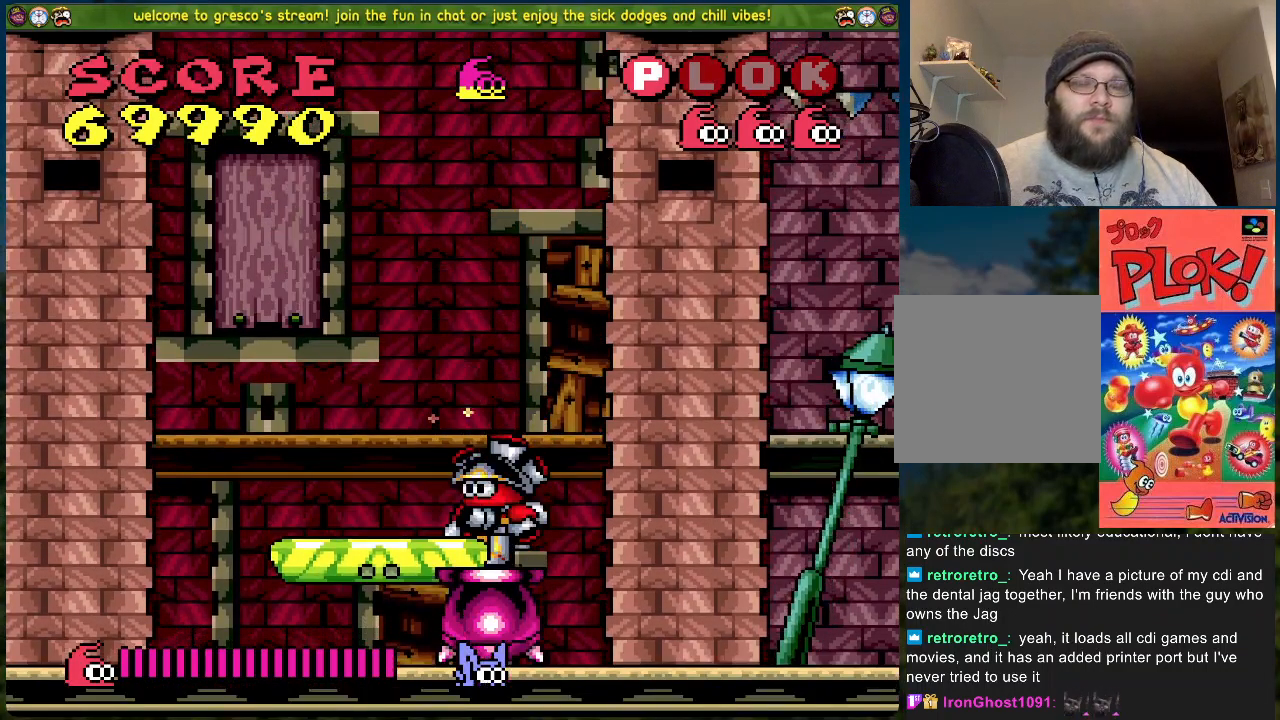
{"buttons": ["DPAD_RIGHT"], "left_stick": "center", "events": [[251, "A", "up"], [251, "DPAD_LEFT", "up"], [451, "DPAD_RIGHT", "down"]]}